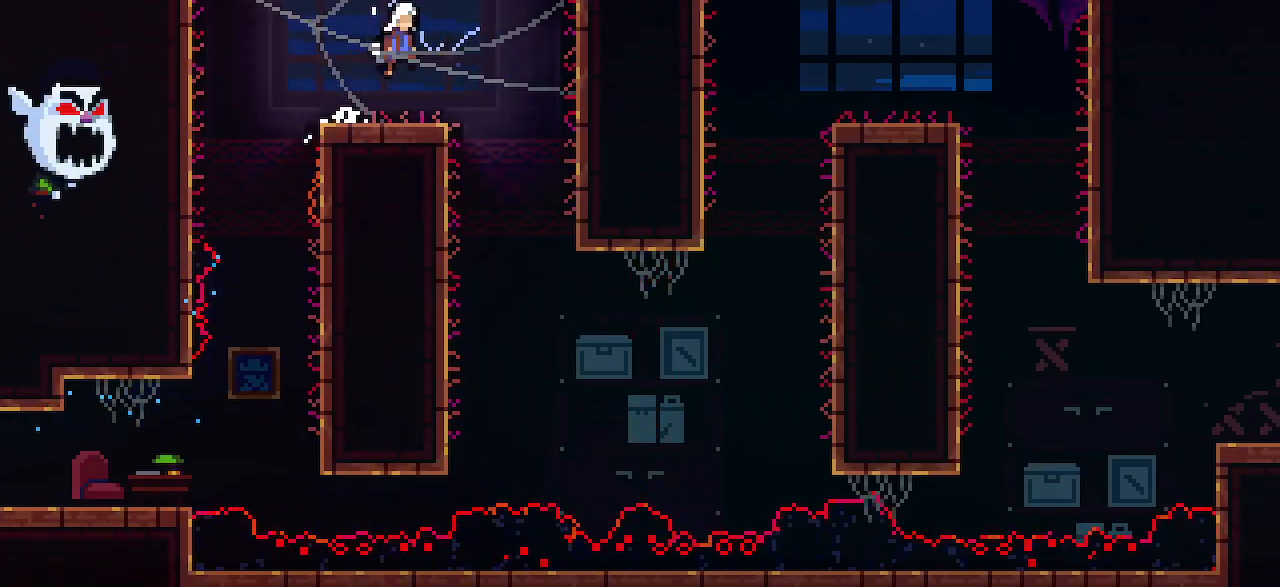
Gameplay with keyboard; each line is a JSON object with the keys held at the frame after it. "events" lists presses ("down") and releases ("up") of "dash", "demo", "dj", "down", "gj", "grab", "jump1", "jump2", "left", "pause", "pj", "rcb", "right" and "up" between this image and that frame as [ms after this image, input, new state], when the widget could be followed in between. No other keys are recorded. Mouse input is not recorded. Key names are as the overlay labels them; some are game actions (e.g. jump) rather than physical keys.
{"keys": ["right"], "events": [[467, "down", "up"]]}
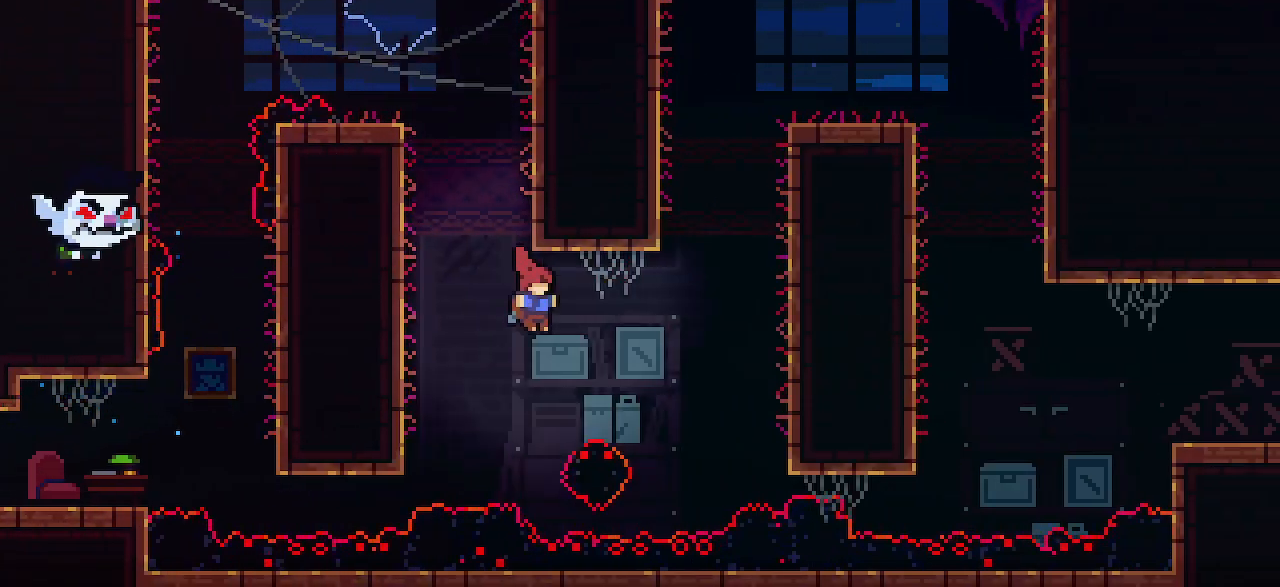
{"keys": ["gj", "right", "up"], "events": [[17, "up", "down"], [100, "demo", "down"], [217, "demo", "up"], [350, "gj", "down"]]}
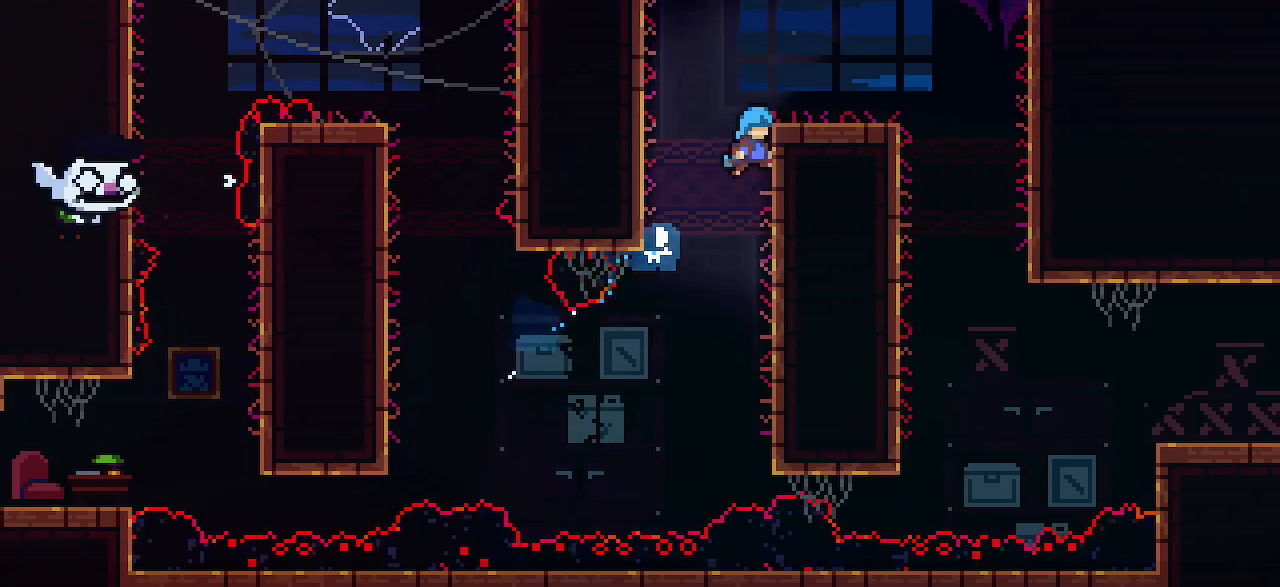
{"keys": ["down", "right"], "events": [[17, "jump1", "down"], [150, "gj", "up"], [217, "jump1", "up"], [217, "up", "up"], [400, "jump1", "down"], [467, "down", "down"], [467, "jump1", "up"]]}
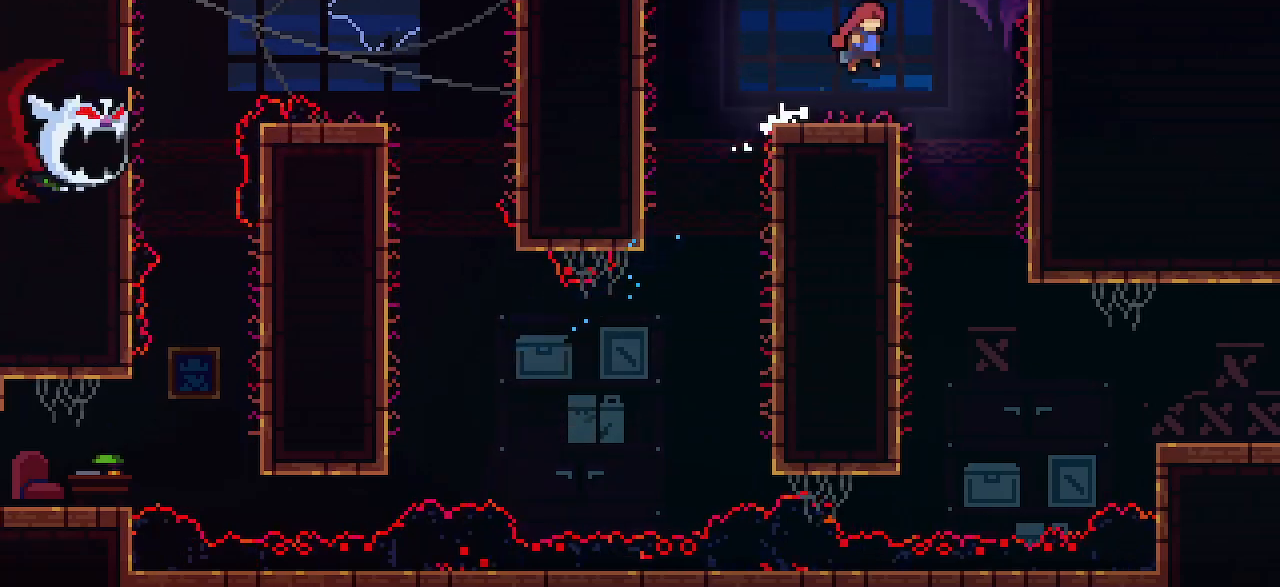
{"keys": ["down", "right"], "events": []}
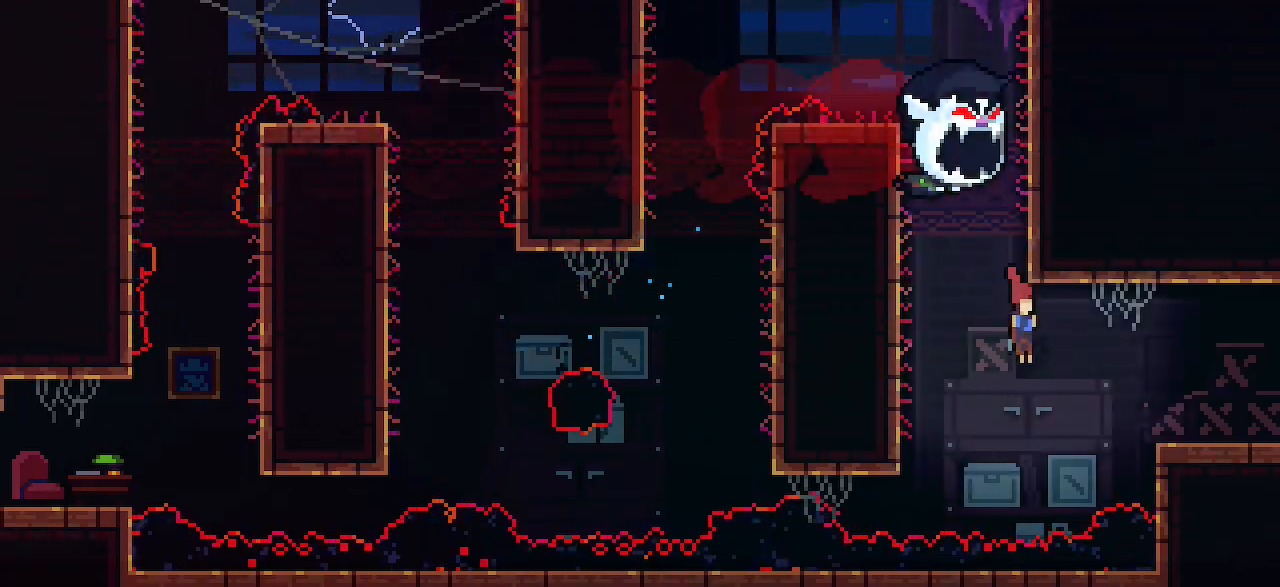
{"keys": ["down", "right"], "events": [[83, "demo", "down"], [83, "down", "up"], [217, "demo", "up"], [333, "down", "down"]]}
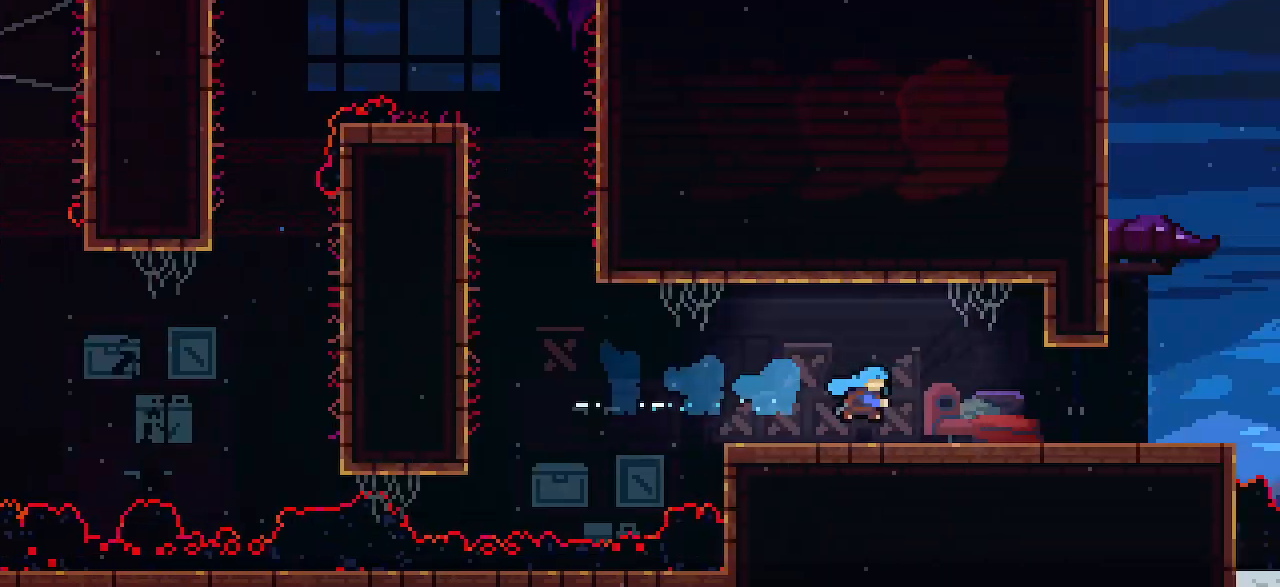
{"keys": ["down", "right"], "events": []}
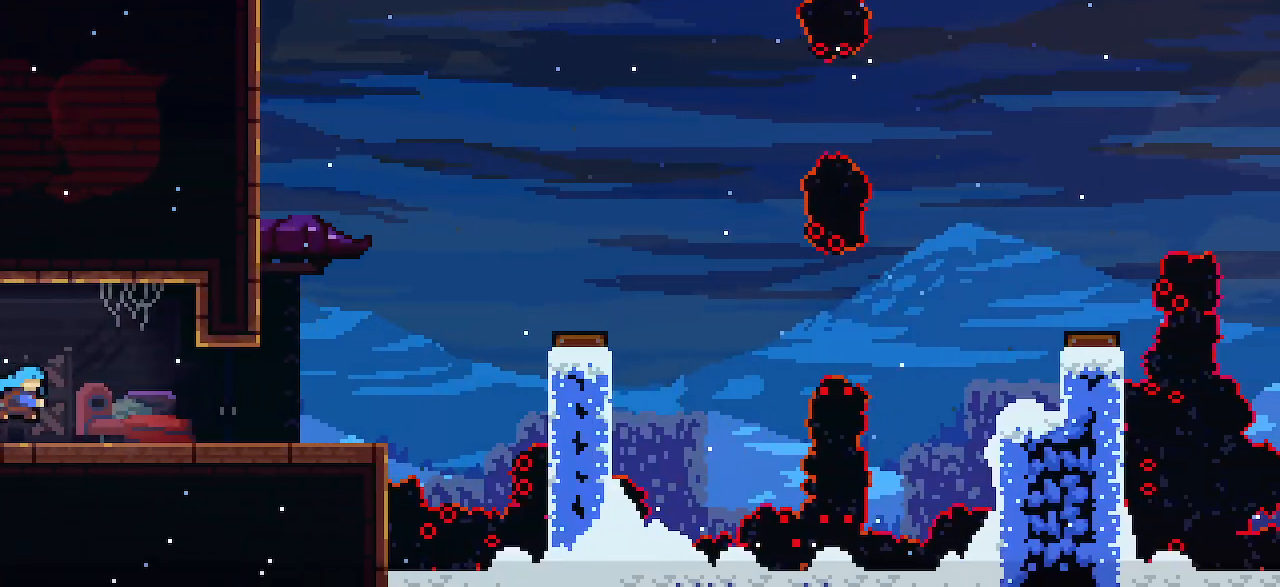
{"keys": ["jump1", "right"], "events": [[150, "dash", "down"], [217, "jump1", "down"], [267, "jump1", "up"], [333, "dash", "up"], [333, "down", "up"], [400, "jump1", "down"]]}
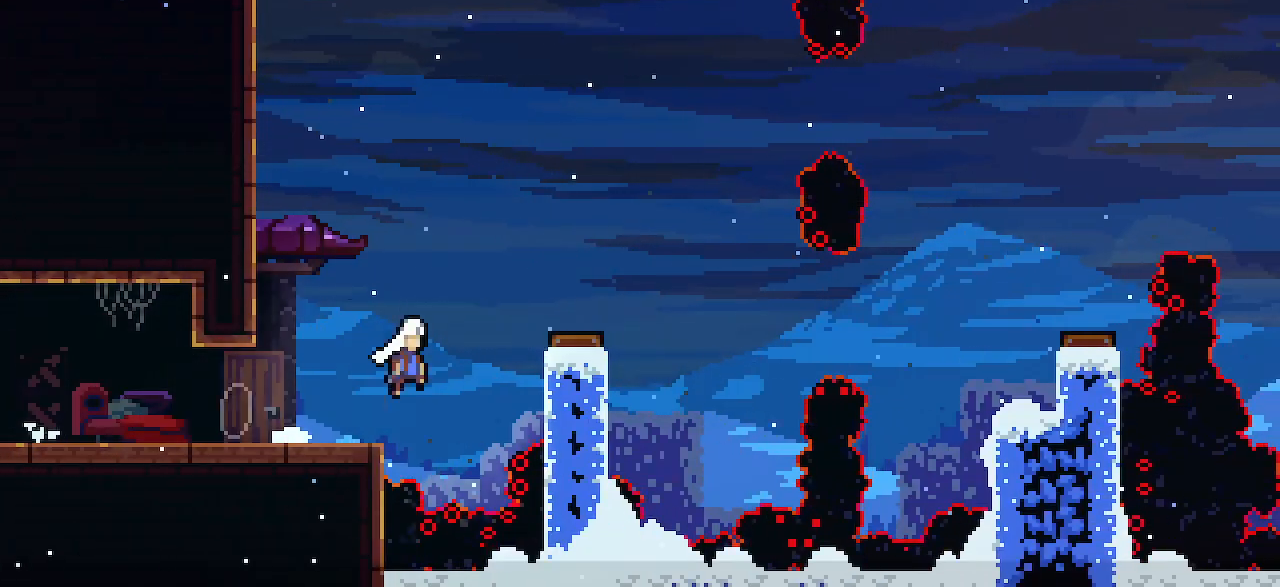
{"keys": ["dash", "jump1", "right"], "events": [[467, "dash", "down"]]}
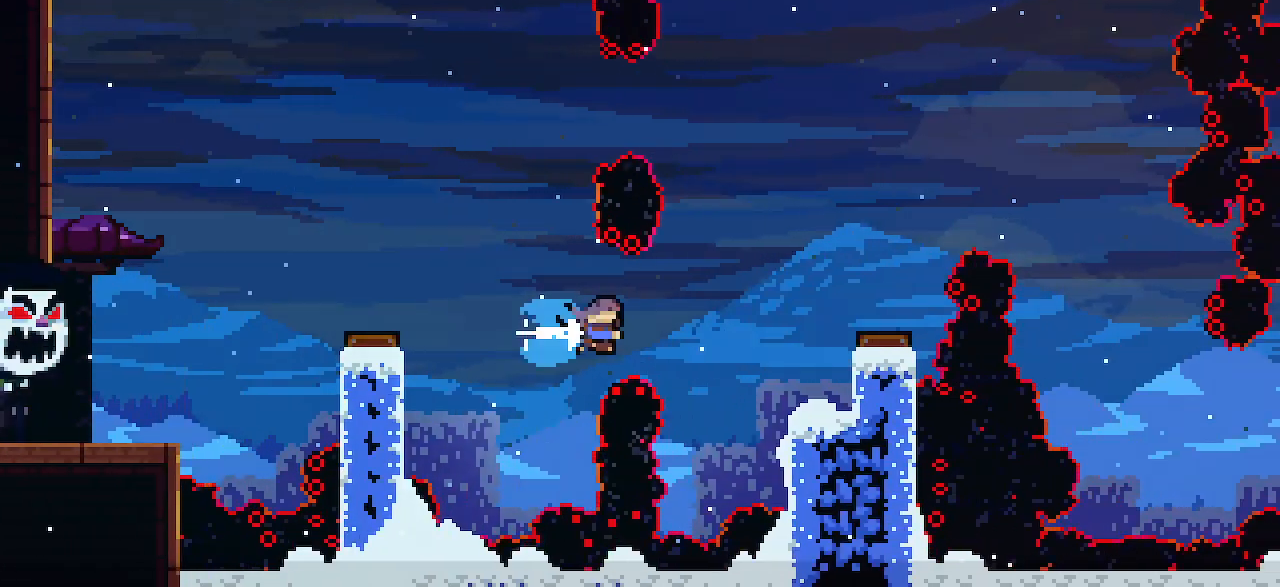
{"keys": ["gj", "right"], "events": [[150, "dash", "up"], [150, "jump1", "up"], [400, "gj", "down"]]}
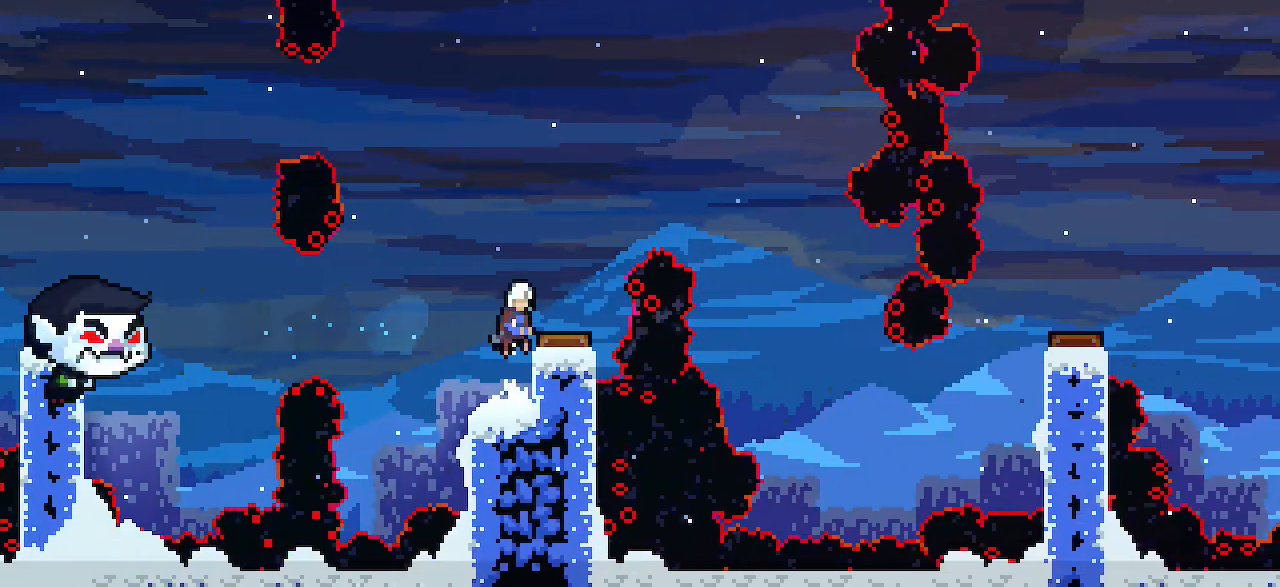
{"keys": ["right"], "events": [[17, "gj", "up"]]}
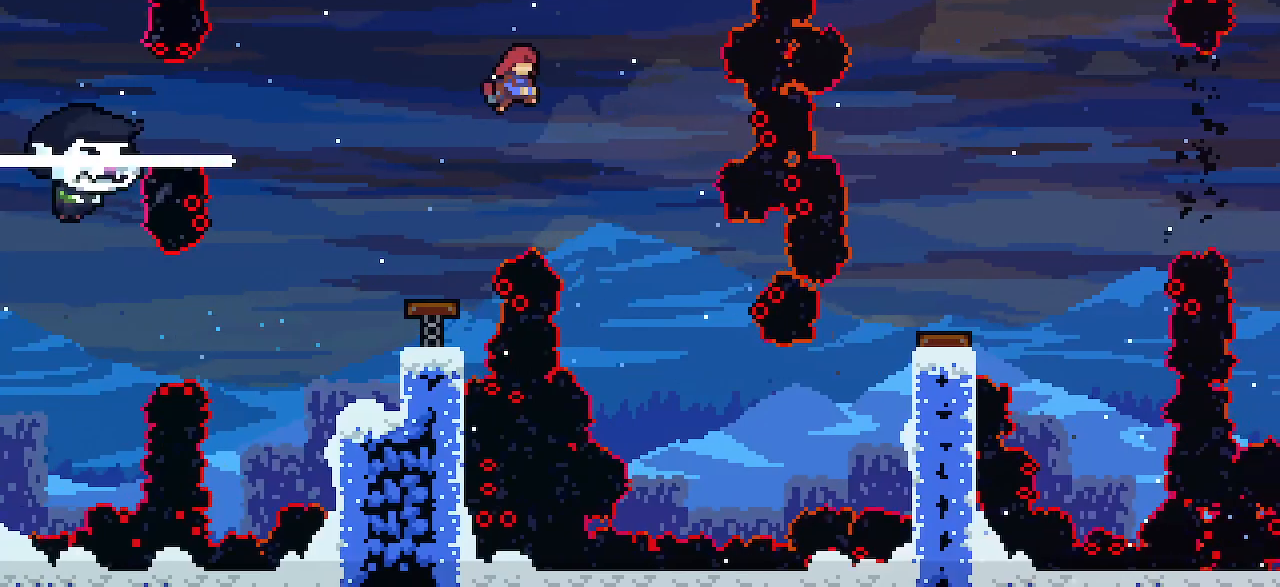
{"keys": ["right"], "events": []}
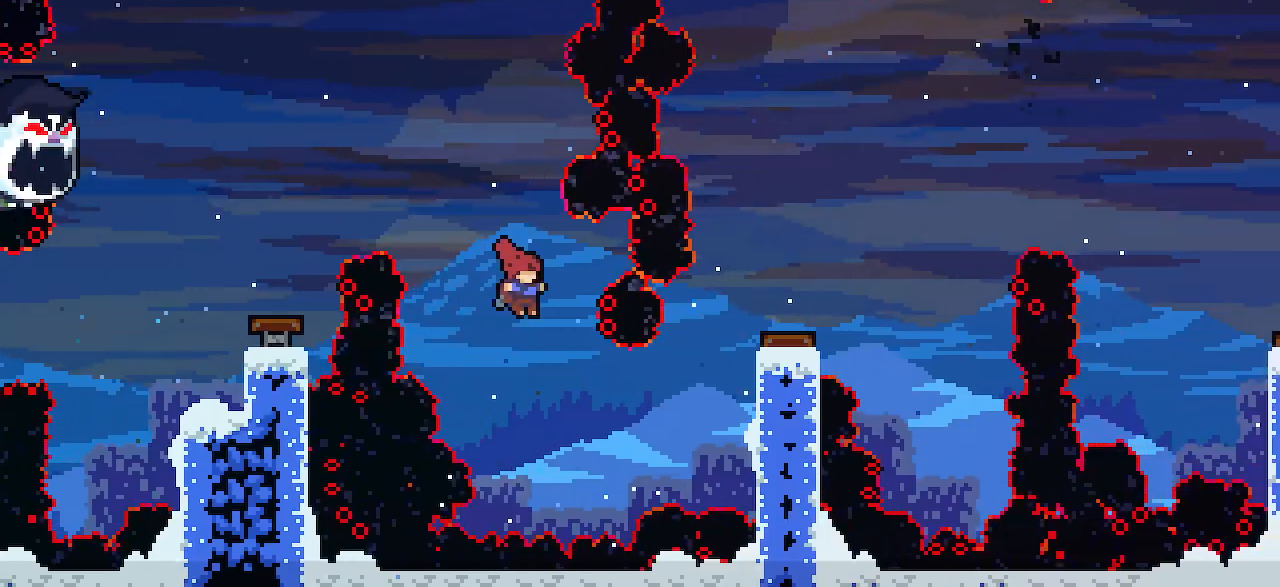
{"keys": ["gj", "right"], "events": [[217, "demo", "down"], [333, "demo", "up"], [467, "gj", "down"]]}
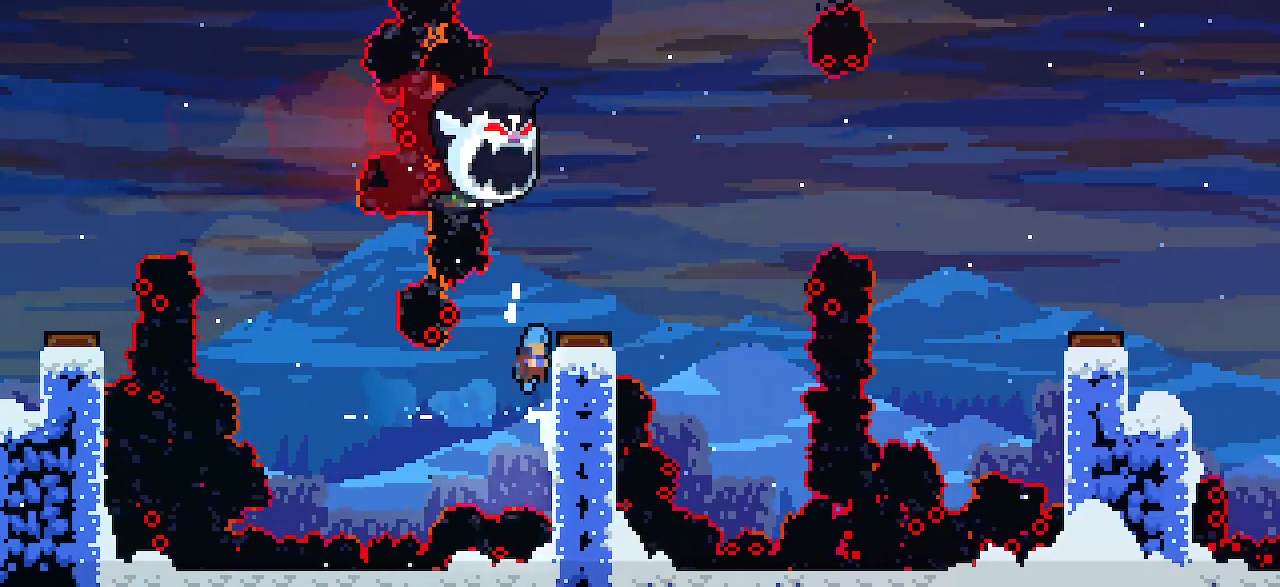
{"keys": ["right"], "events": [[150, "gj", "up"]]}
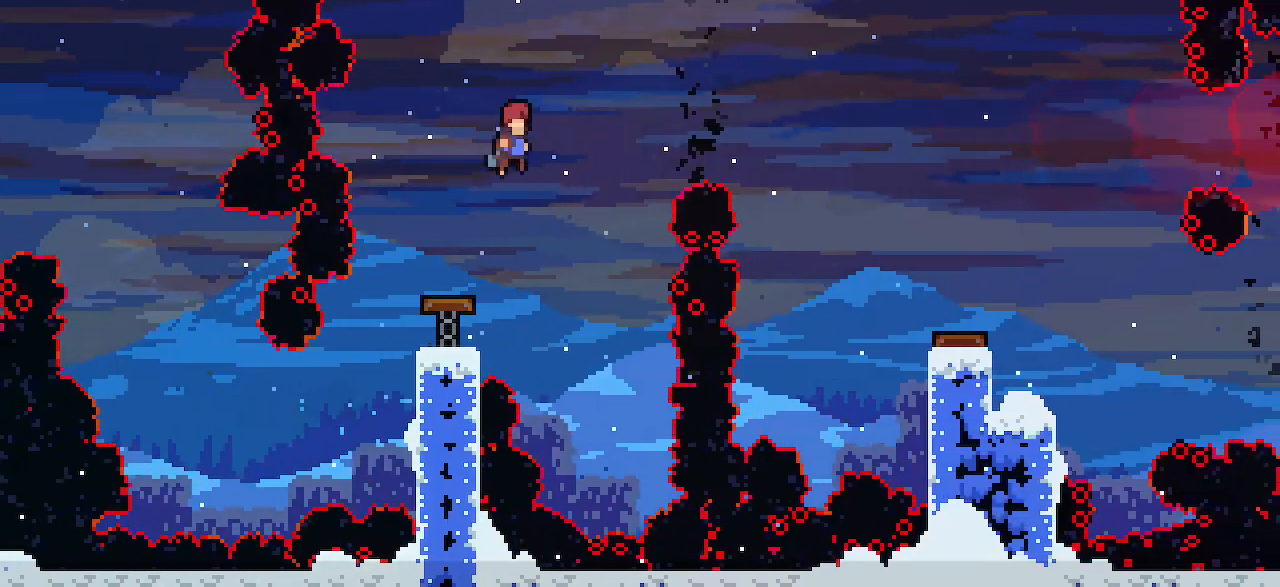
{"keys": ["dash", "right"], "events": [[467, "dash", "down"]]}
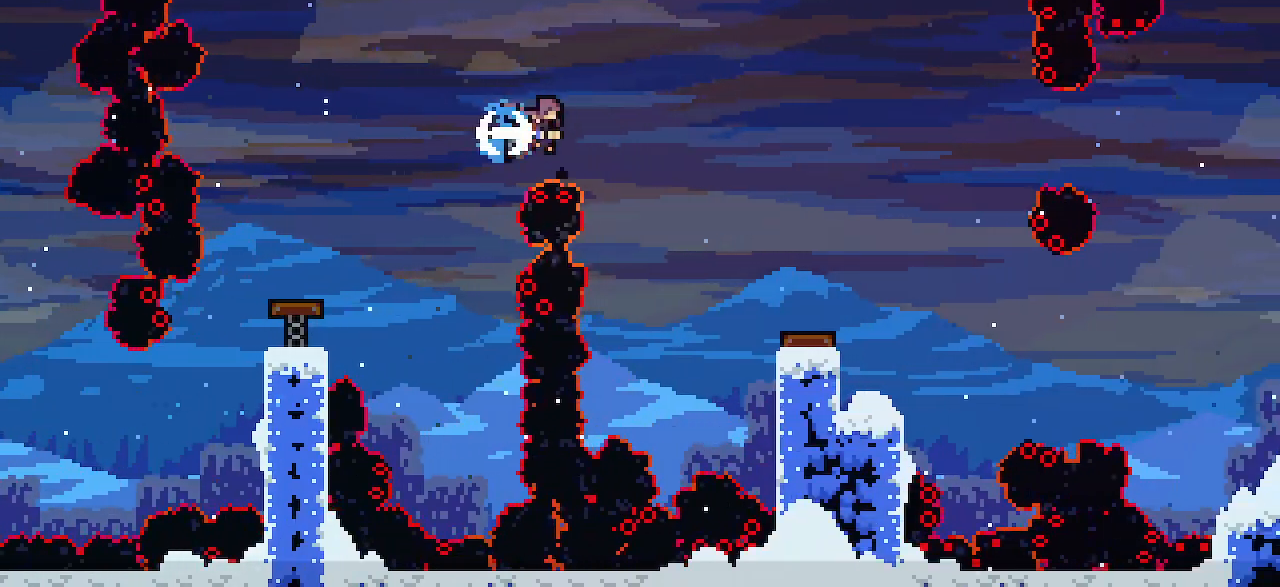
{"keys": ["dash", "right"], "events": []}
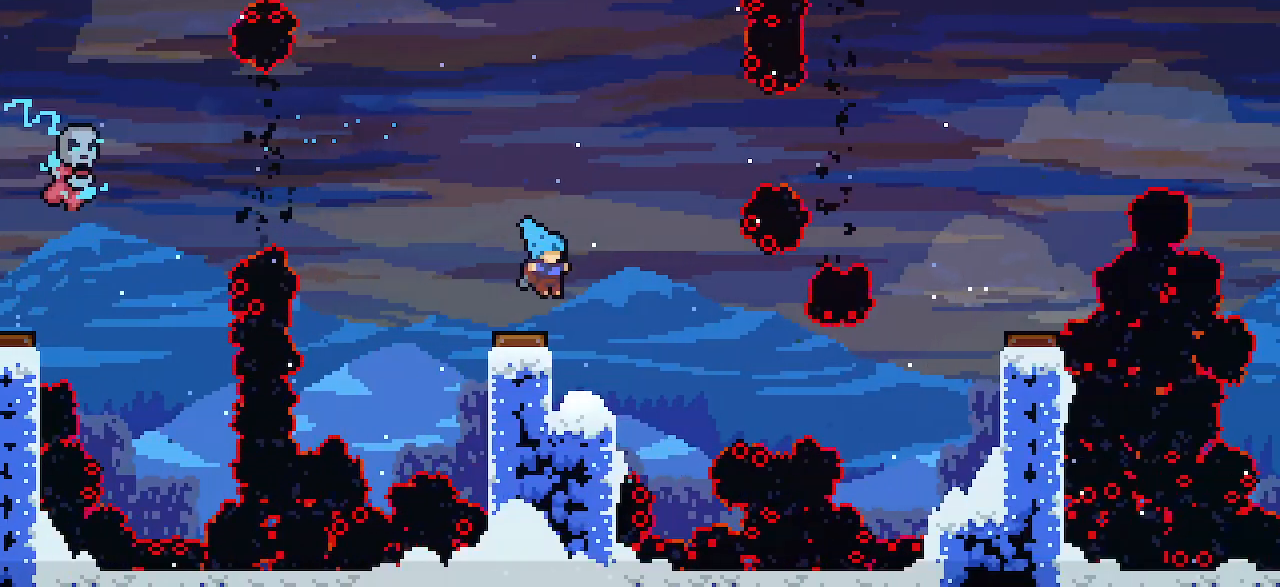
{"keys": ["jump1", "right"], "events": [[83, "dash", "up"], [150, "right", "up"], [267, "dash", "down"], [267, "right", "down"], [400, "dash", "up"], [400, "jump1", "down"]]}
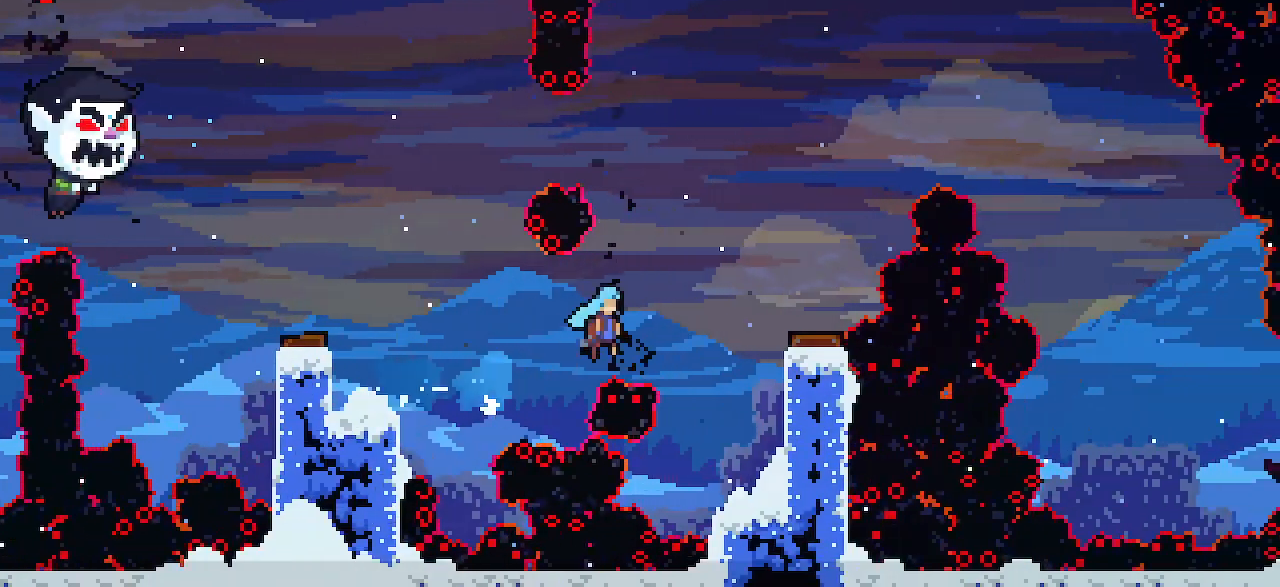
{"keys": ["down", "right"], "events": [[150, "jump1", "up"], [267, "down", "down"]]}
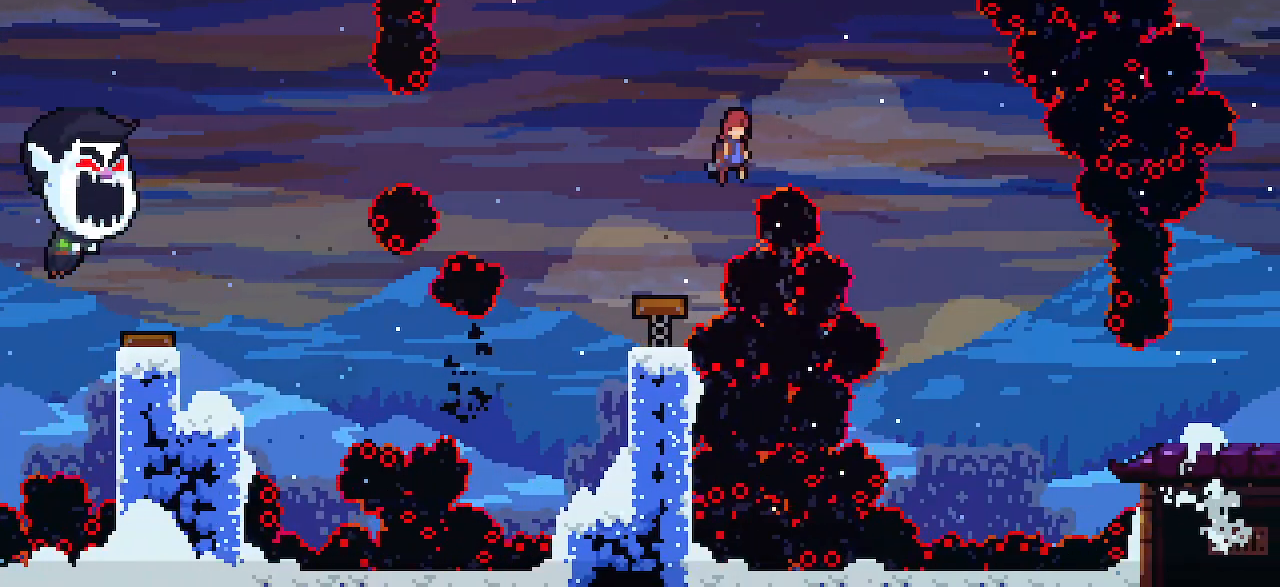
{"keys": ["down", "right"], "events": []}
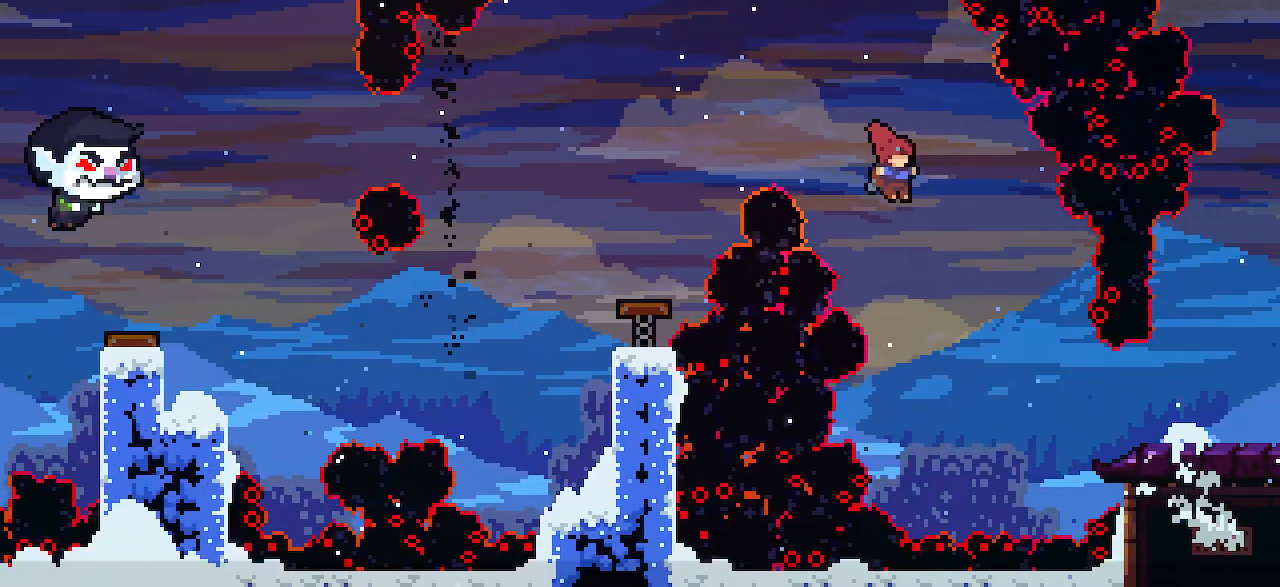
{"keys": ["right"], "events": [[267, "down", "up"], [350, "demo", "down"], [400, "demo", "up"]]}
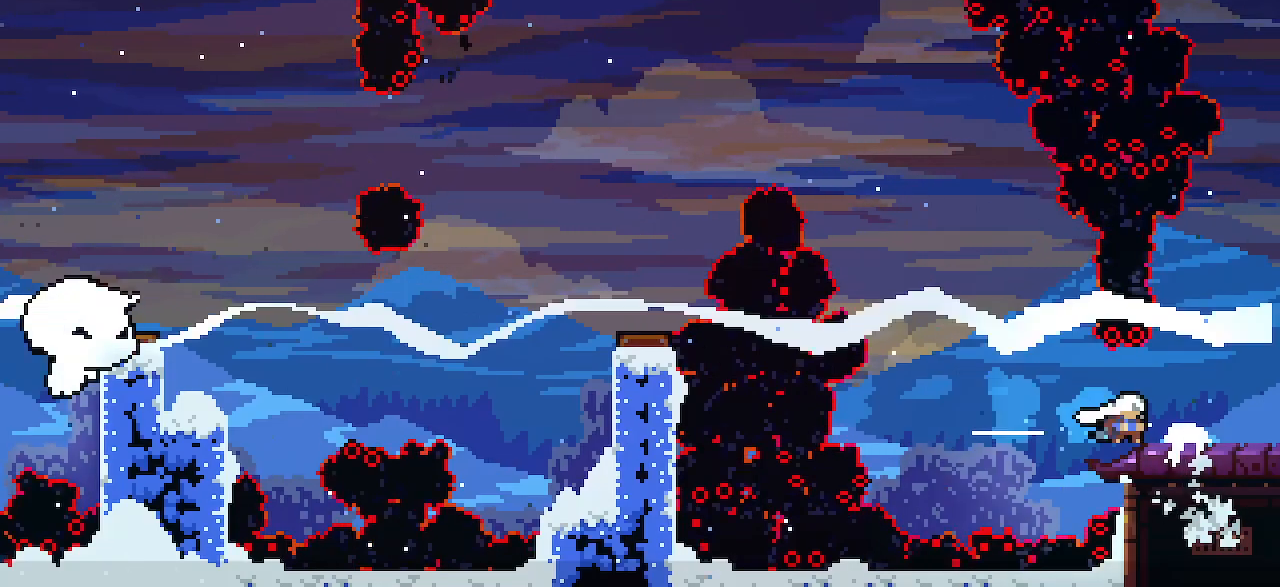
{"keys": ["down", "right"], "events": [[150, "demo", "down"], [267, "demo", "up"], [400, "down", "down"]]}
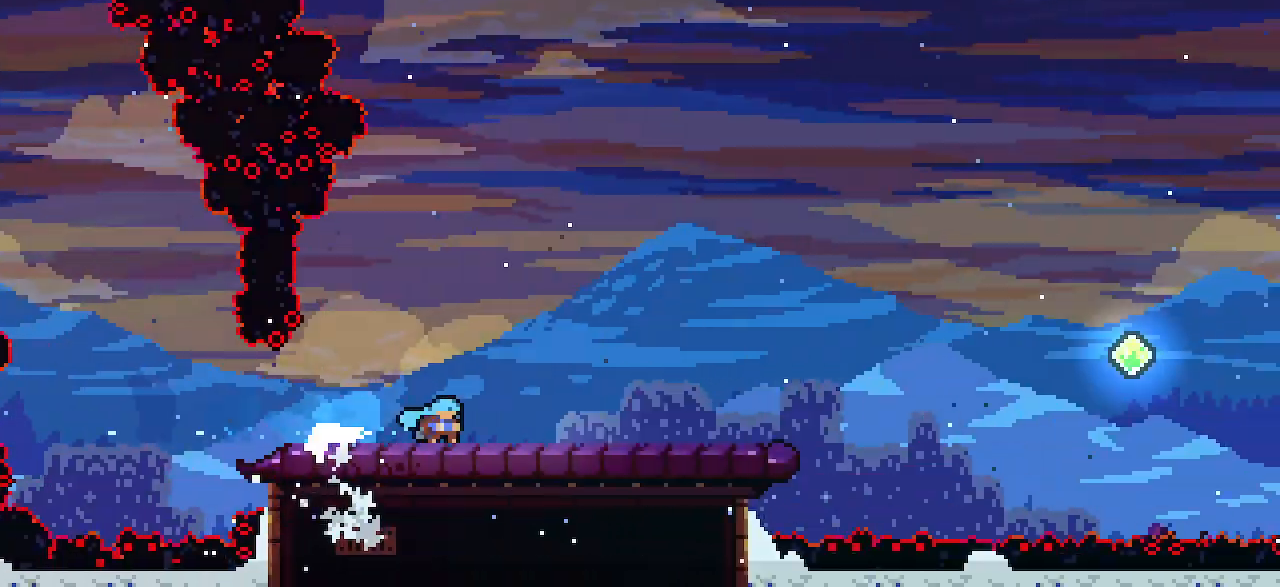
{"keys": ["down", "right"], "events": []}
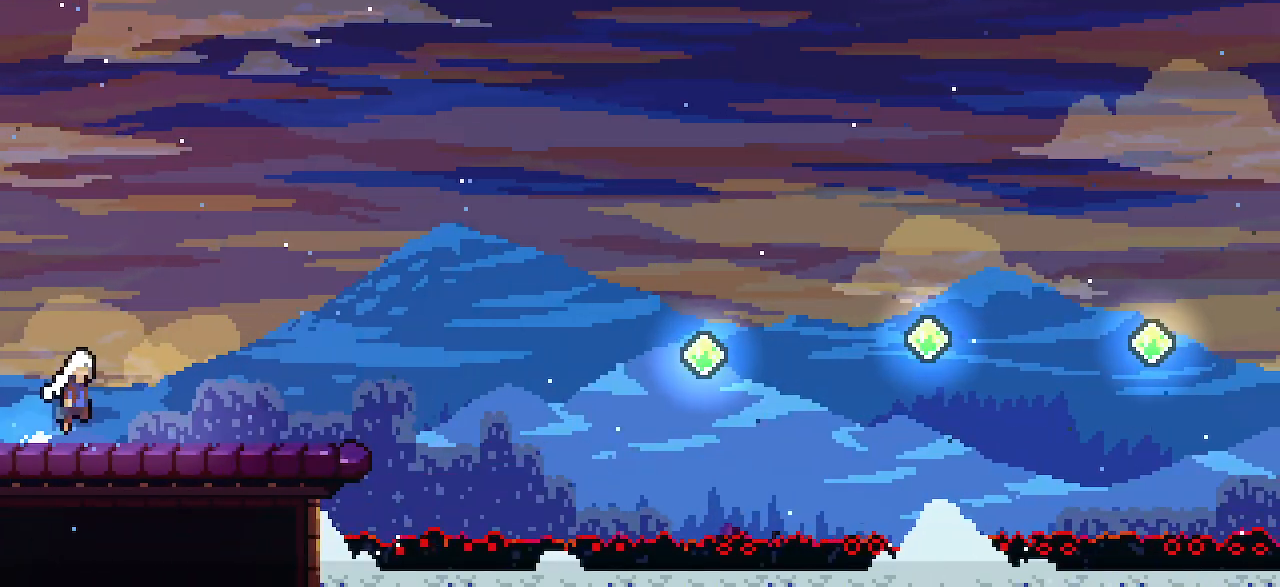
{"keys": ["jump1", "right"], "events": [[17, "jump1", "down"], [83, "dash", "down"], [217, "dash", "up"], [217, "down", "up"], [217, "jump1", "up"], [267, "jump1", "down"]]}
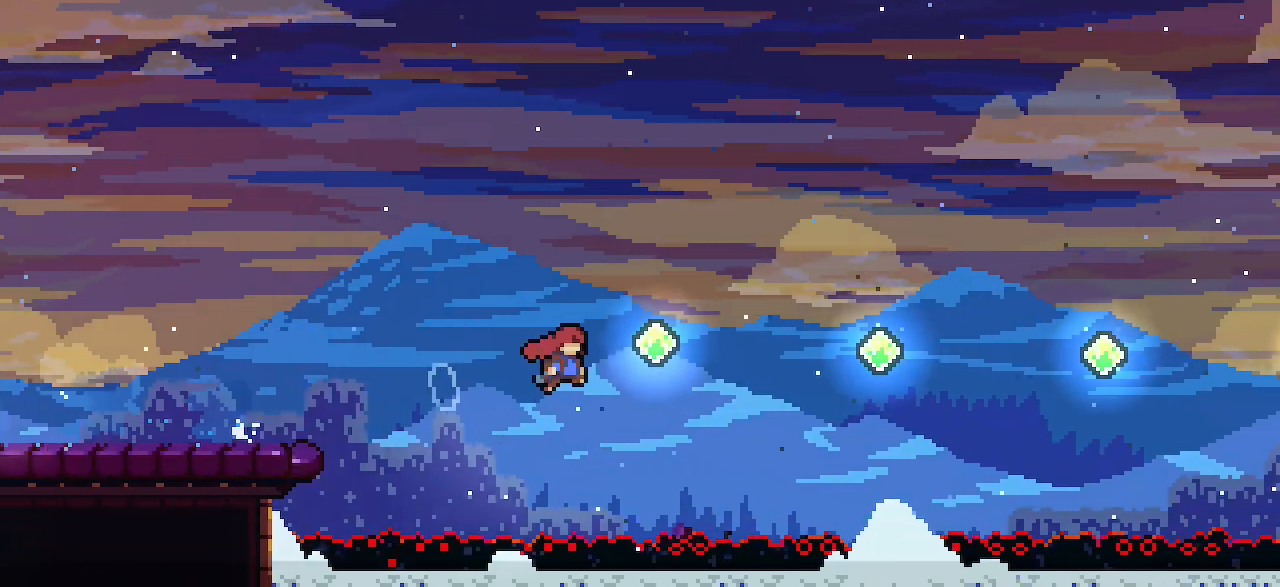
{"keys": ["dash", "jump1", "right"], "events": [[150, "dash", "down"], [267, "dash", "up"], [417, "dash", "down"]]}
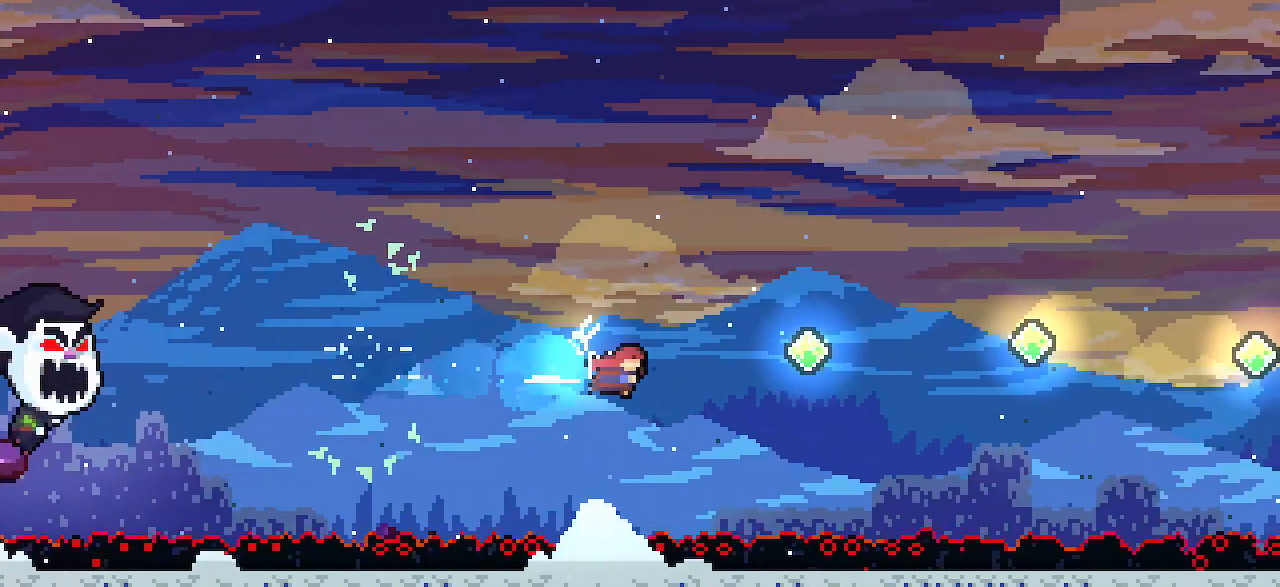
{"keys": ["dash", "jump1", "right"], "events": [[83, "dash", "up"], [217, "dash", "down"], [400, "dash", "up"], [467, "dash", "down"]]}
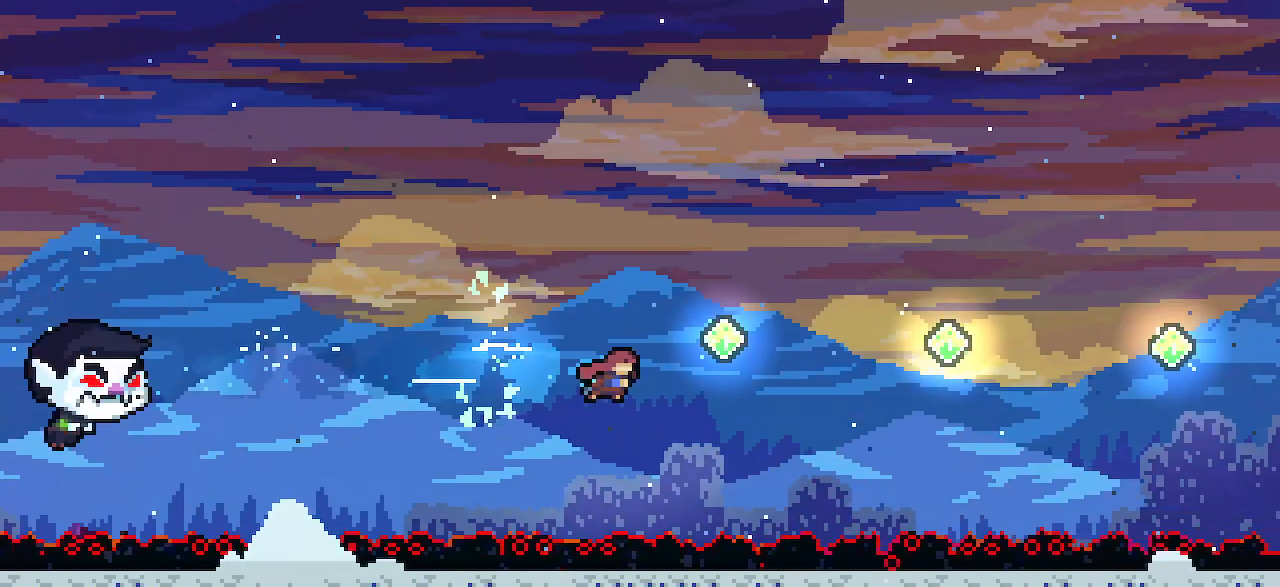
{"keys": ["dash", "jump1", "right"], "events": [[217, "dash", "up"], [333, "dash", "down"]]}
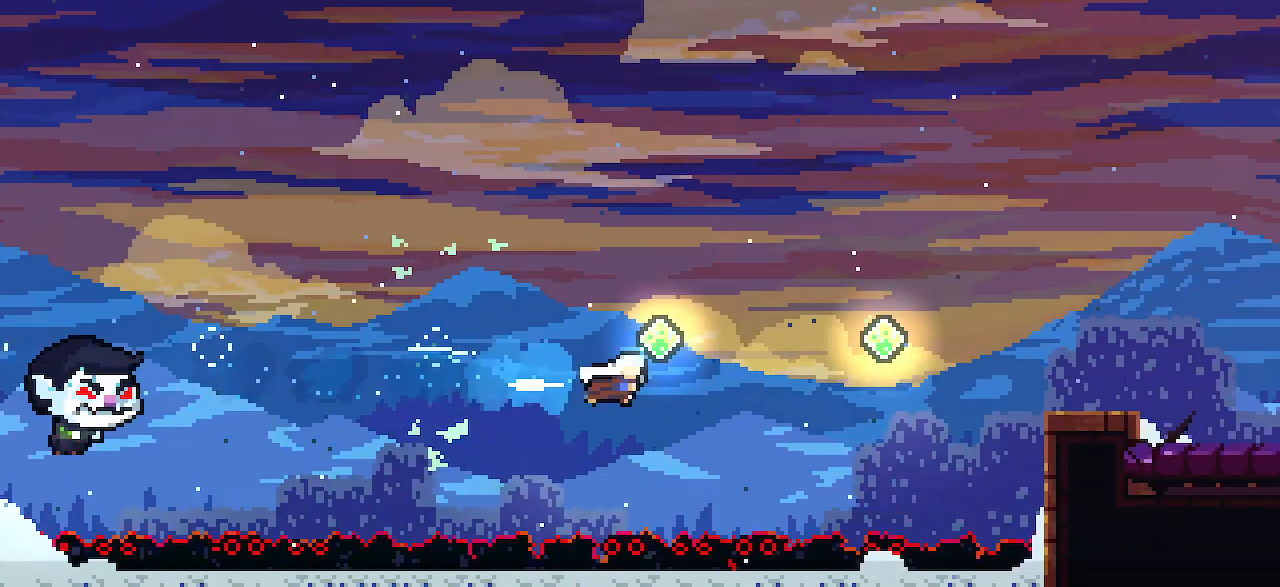
{"keys": ["dash", "jump1", "right"], "events": [[17, "dash", "up"], [150, "dash", "down"], [333, "dash", "up"], [467, "dash", "down"]]}